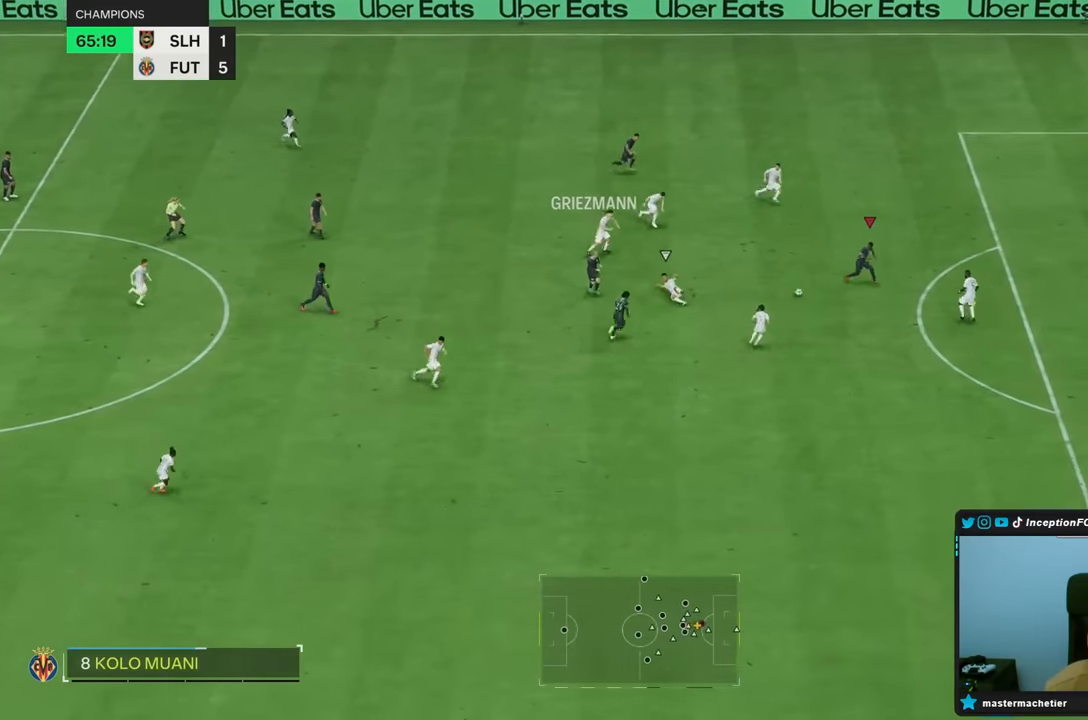
Gameplay with a controller (PlayStation layout); each line is a JSON object with the inputs held at the frame after it. "button_events" lists button changes between this image and that frame as [ms after this image, input, new state], when the widget could be followed in between (sticks are given only as held states). Not read: L3 R3.
{"buttons": [], "left_stick": "up-right", "right_stick": "center", "button_events": [[233, "R2", "up"]]}
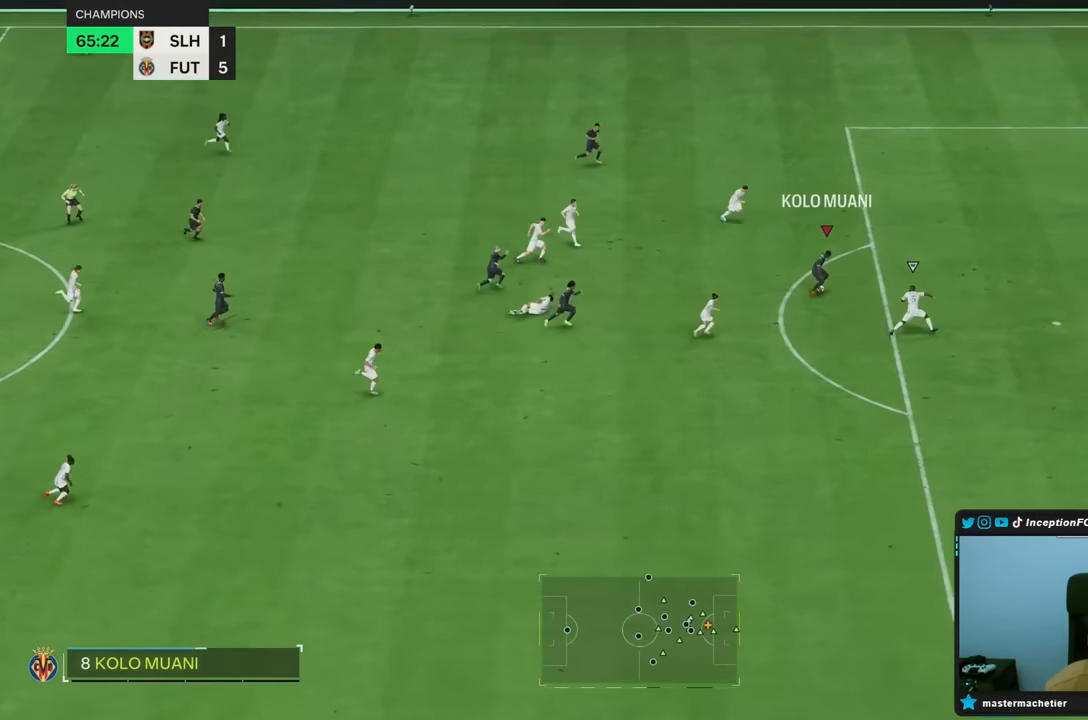
{"buttons": ["CIRCLE"], "left_stick": "down", "right_stick": "center", "button_events": [[350, "CIRCLE", "down"]]}
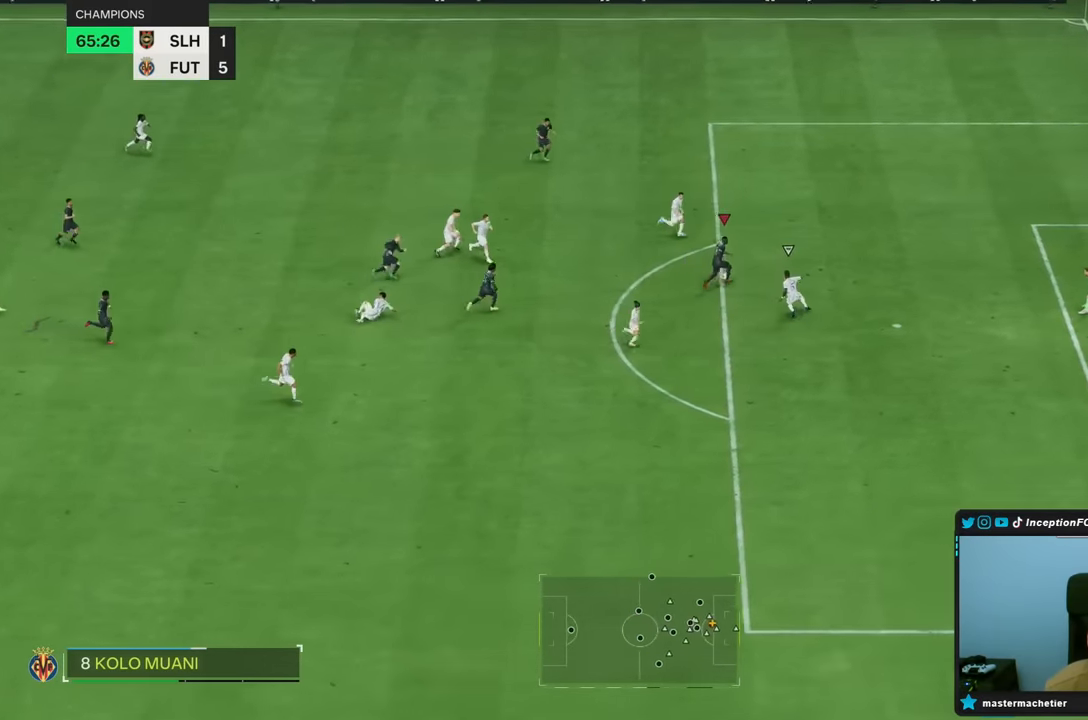
{"buttons": [], "left_stick": "down", "right_stick": "center", "button_events": [[83, "CIRCLE", "up"], [350, "CIRCLE", "down"], [450, "CIRCLE", "up"]]}
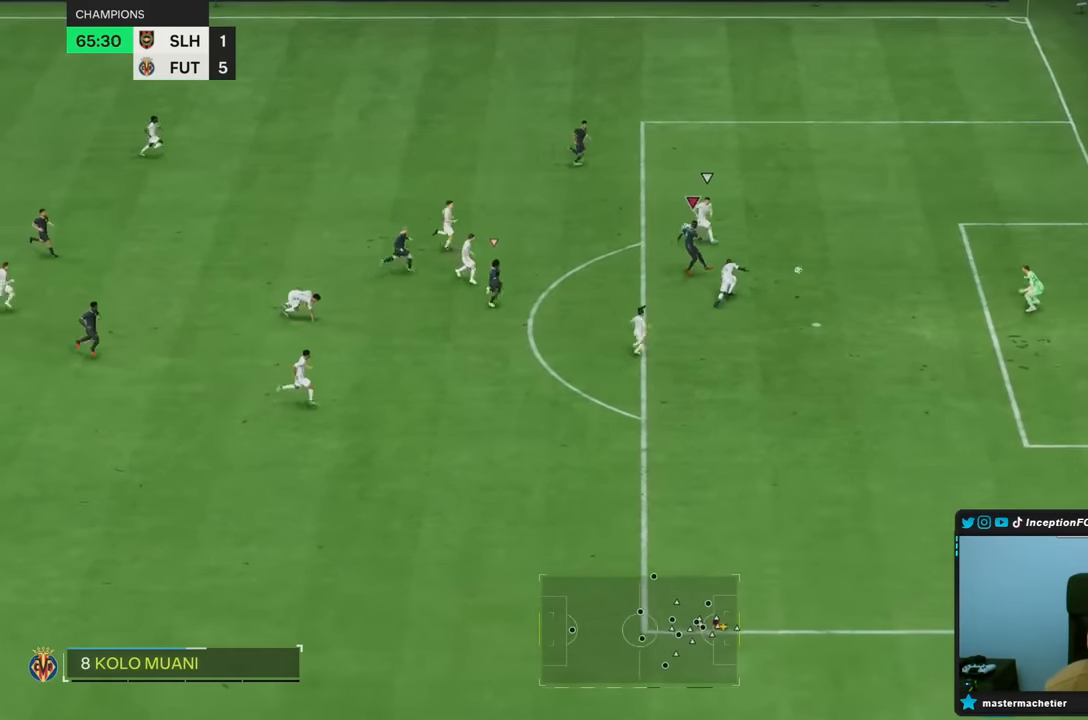
{"buttons": [], "left_stick": "center", "right_stick": "center", "button_events": []}